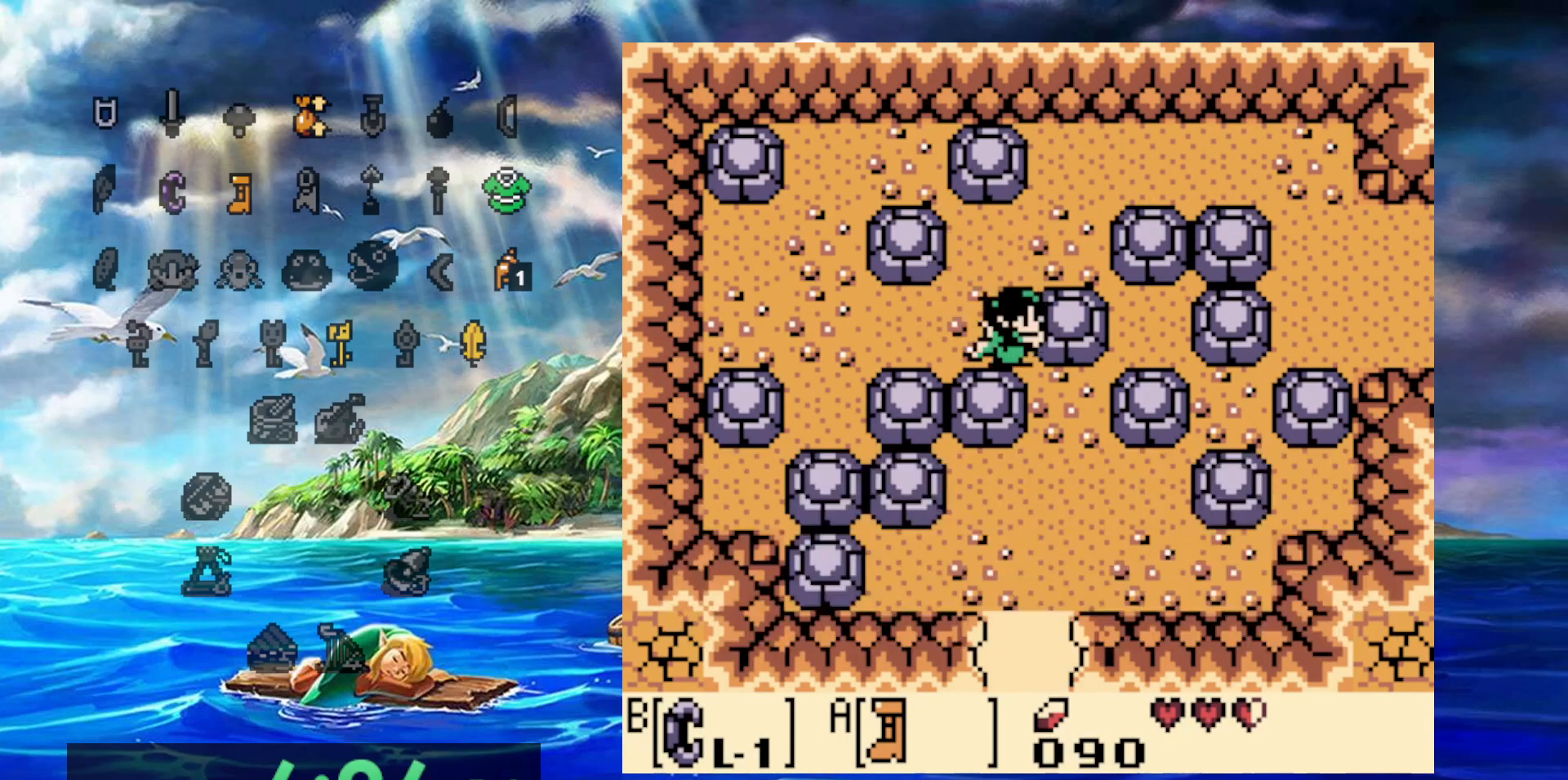
Gameplay with a controller (Nintendo layout); each line is a JSON object with the inputs held at the frame after it (dt_ms = milliseconds from this image to that frame). "events" lists button and stick changes between this image and that frame as [ms after this image, input, new state], when the widget could be followed in between. Not read: DPAD_DOWN DPAD_LEFT DPAD_UP L3 R3.
{"dt_ms": 500, "buttons": ["DPAD_RIGHT"], "events": []}
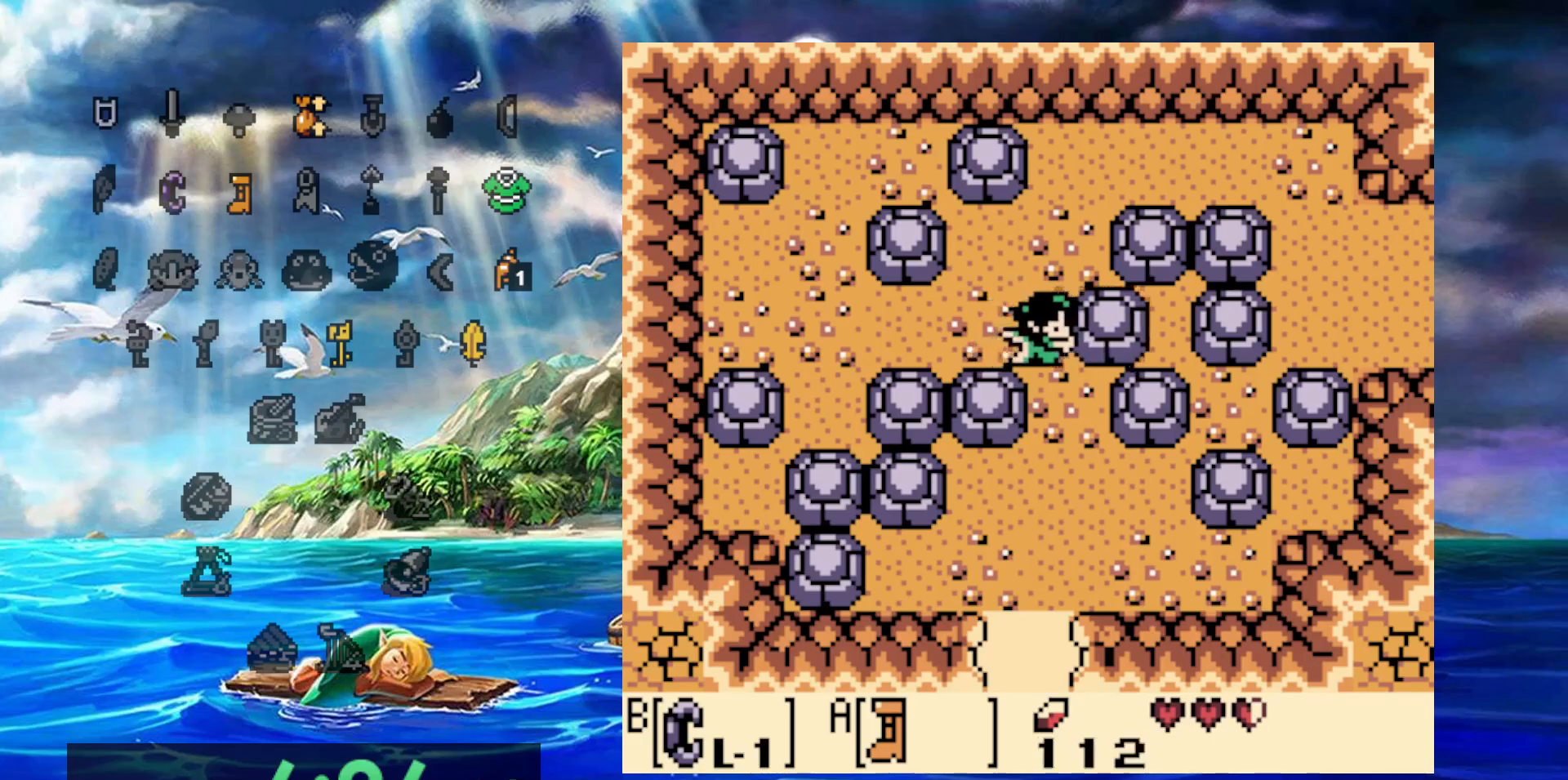
{"dt_ms": 500, "buttons": ["A"], "events": [[17, "A", "down"], [50, "DPAD_RIGHT", "up"]]}
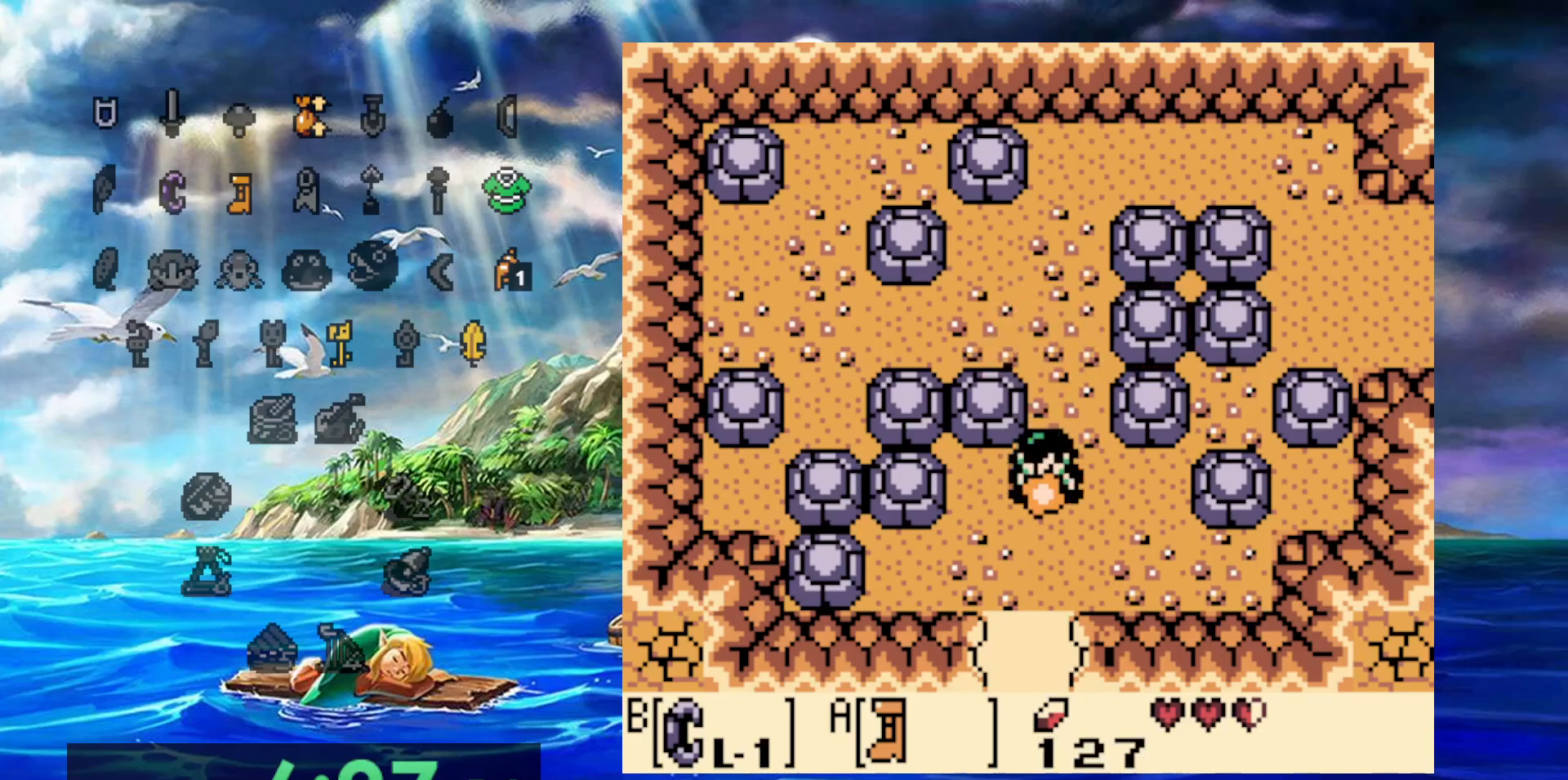
{"dt_ms": 500, "buttons": ["A"], "events": []}
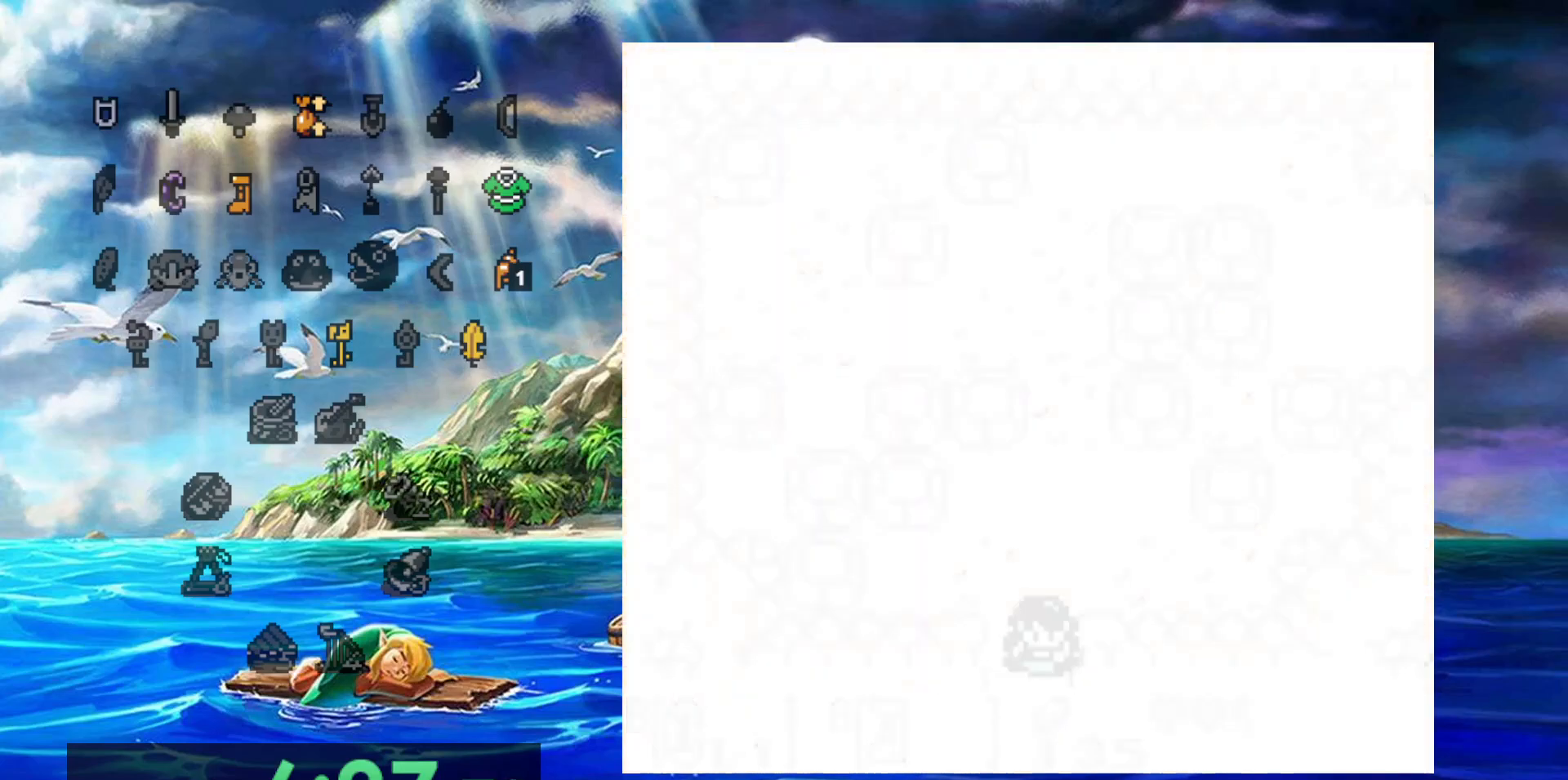
{"dt_ms": 500, "buttons": ["A"], "events": []}
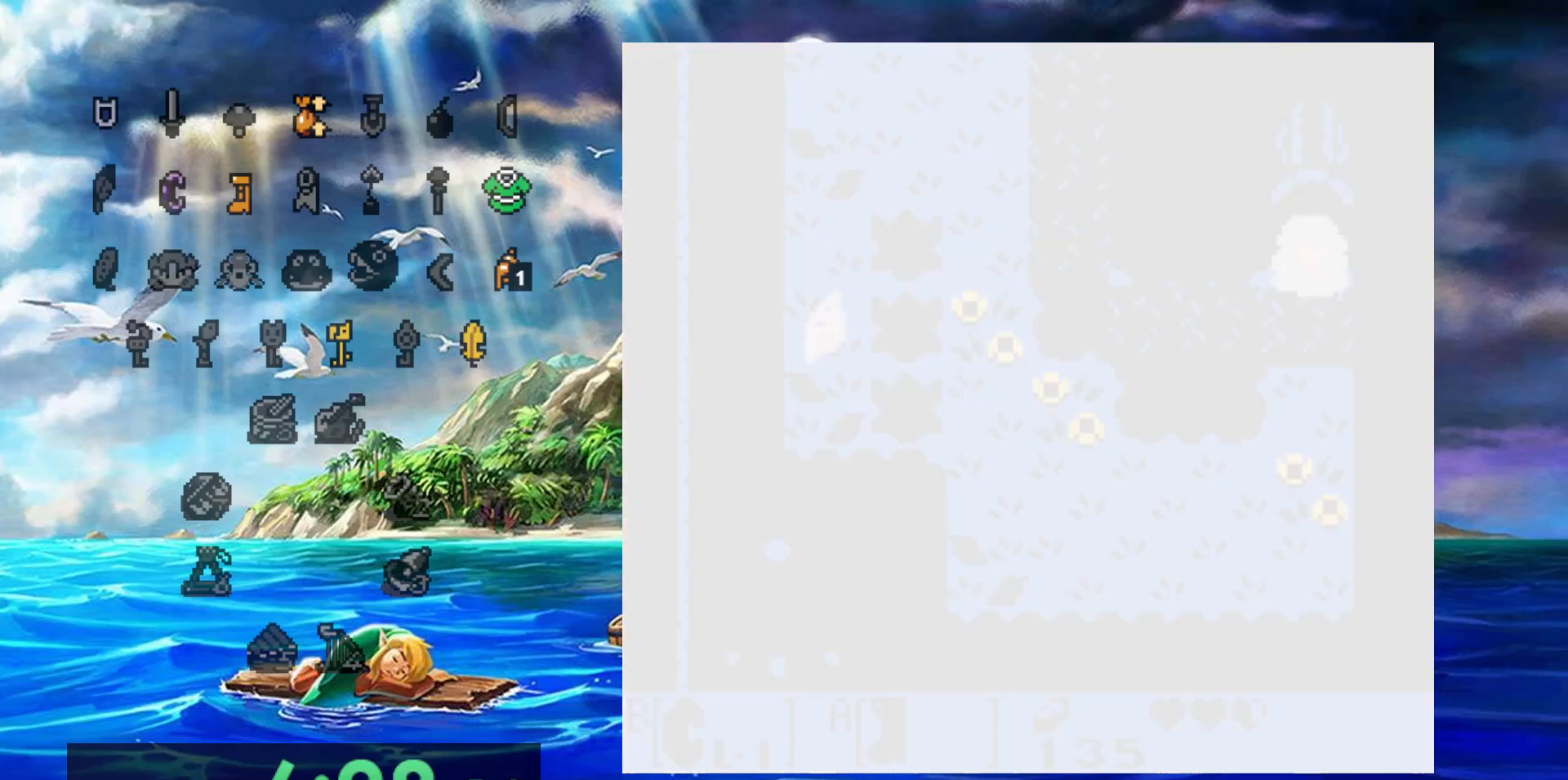
{"dt_ms": 500, "buttons": ["A"], "events": []}
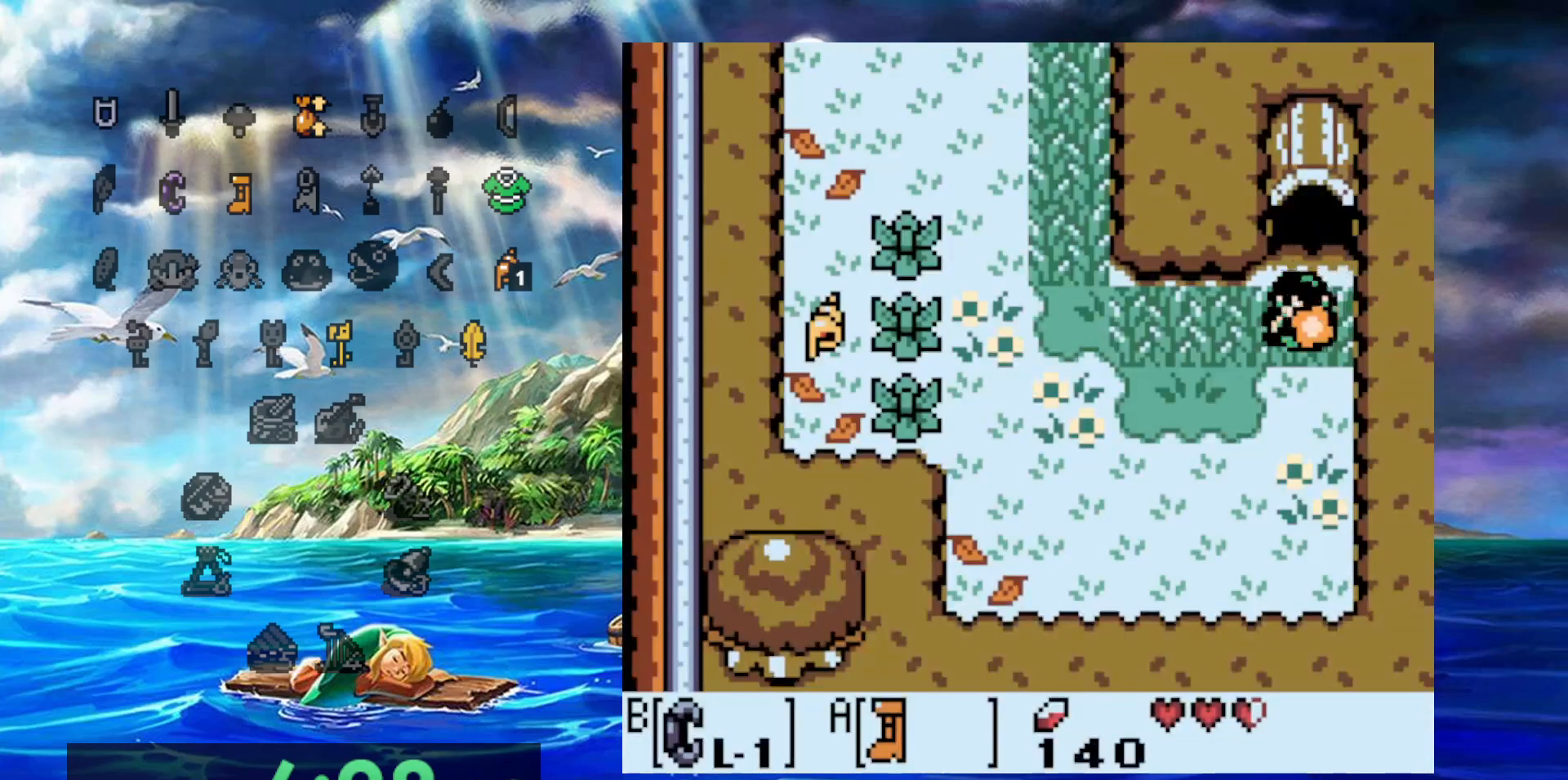
{"dt_ms": 500, "buttons": ["A"], "events": []}
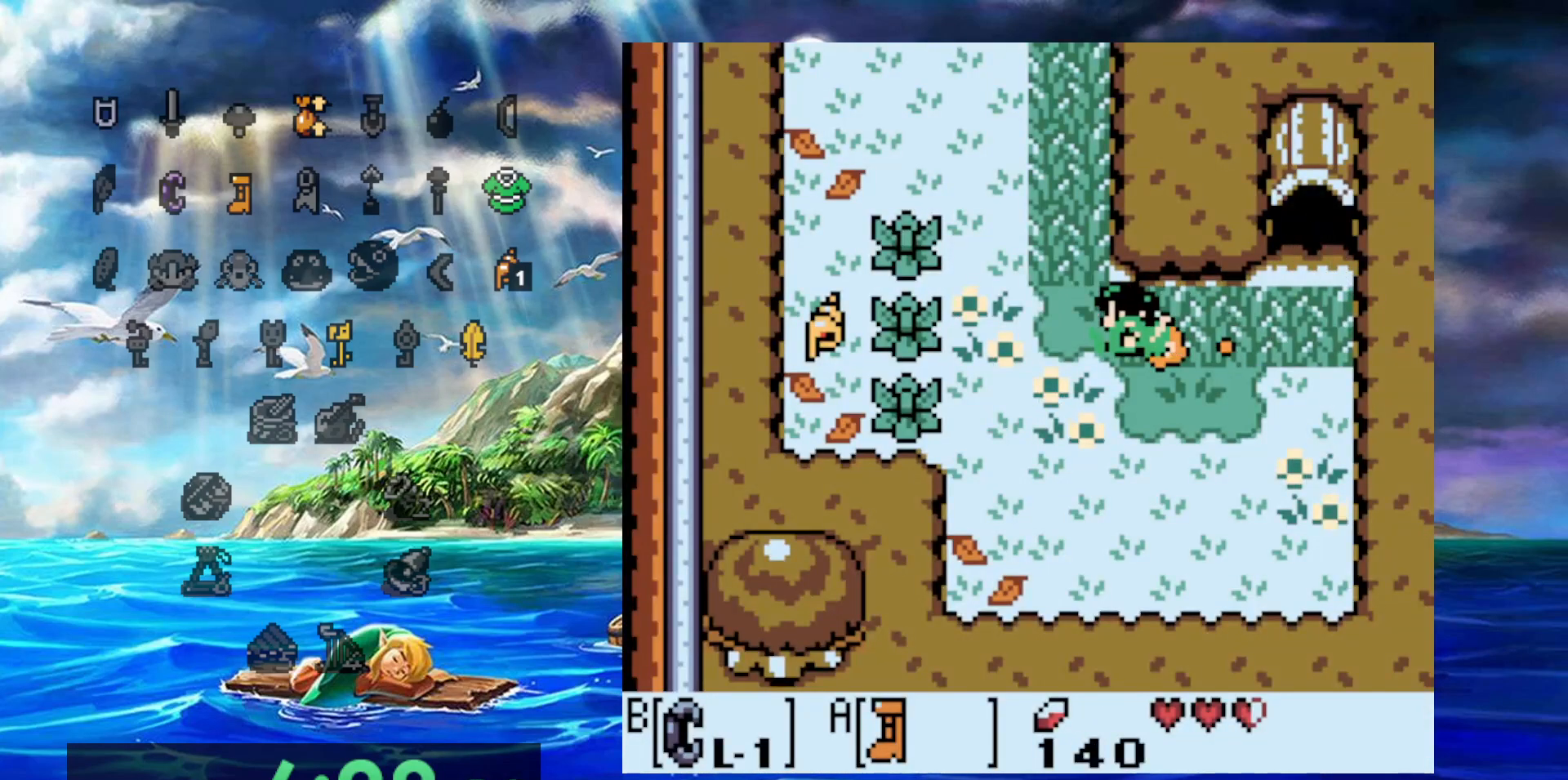
{"dt_ms": 500, "buttons": ["B"], "events": [[183, "A", "up"], [233, "B", "down"]]}
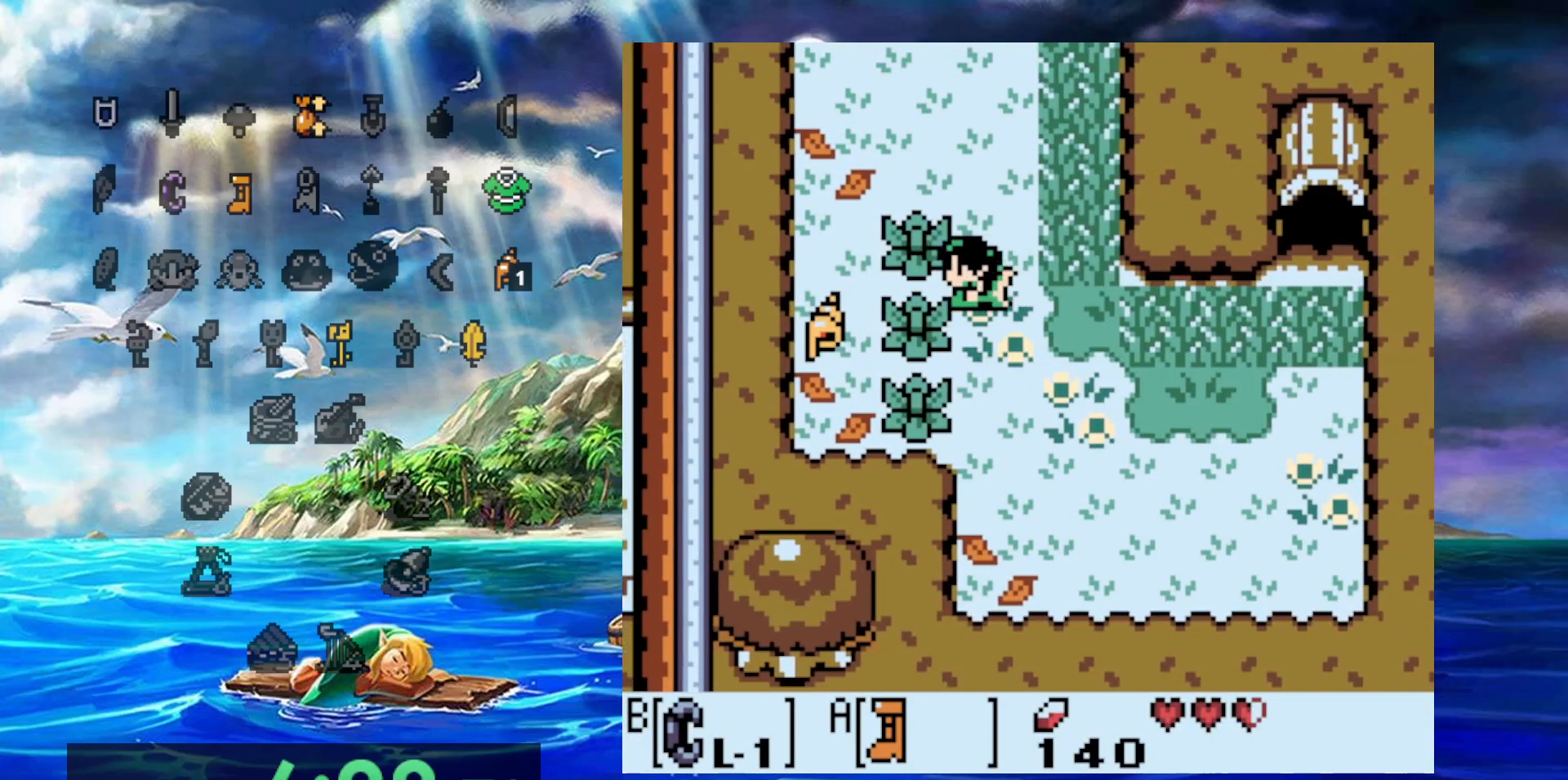
{"dt_ms": 500, "buttons": ["B", "DPAD_RIGHT"], "events": [[17, "B", "up"], [183, "B", "down"], [300, "DPAD_RIGHT", "down"]]}
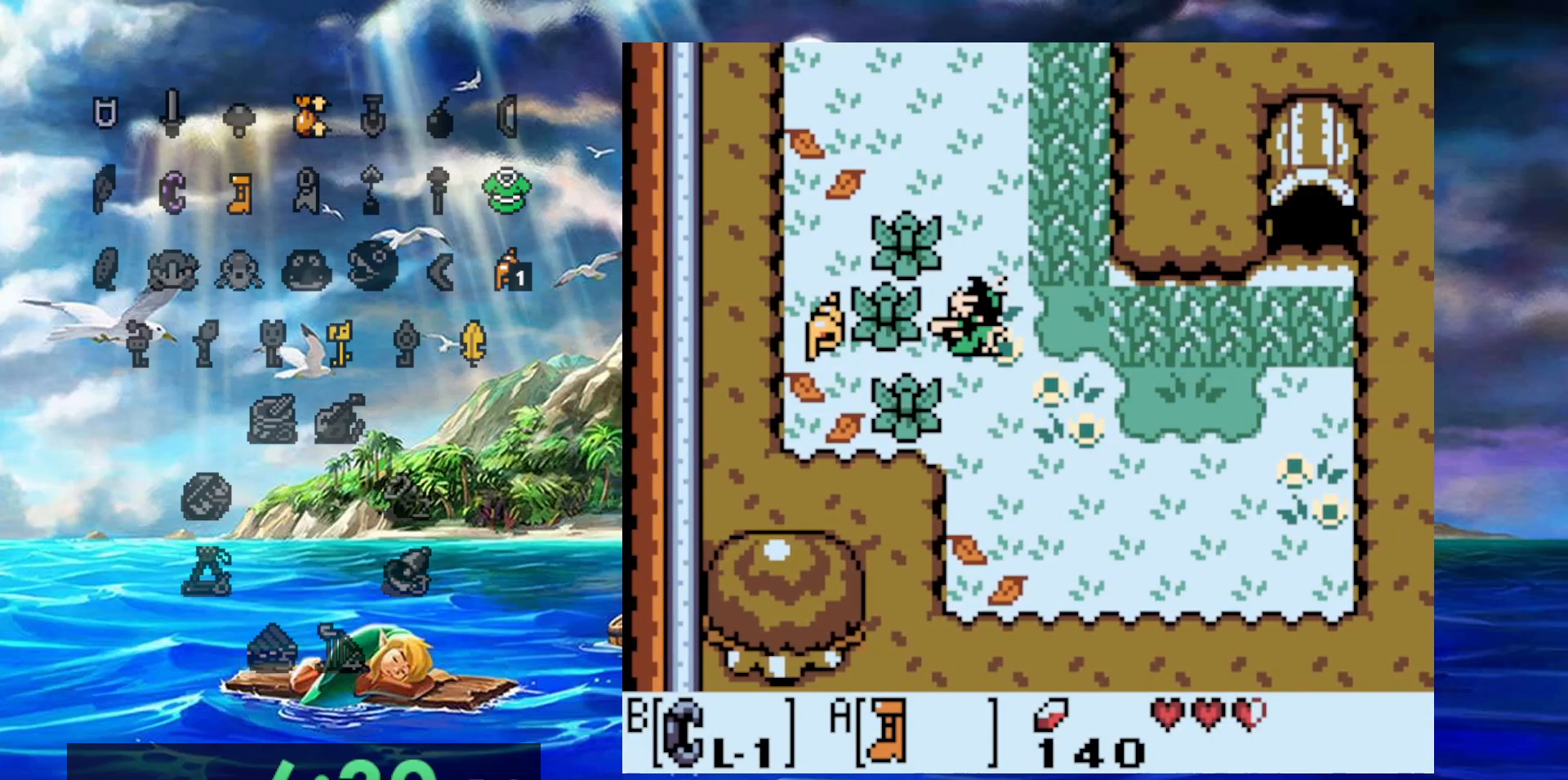
{"dt_ms": 500, "buttons": [], "events": [[50, "DPAD_RIGHT", "up"], [67, "B", "up"], [200, "B", "down"], [450, "B", "up"]]}
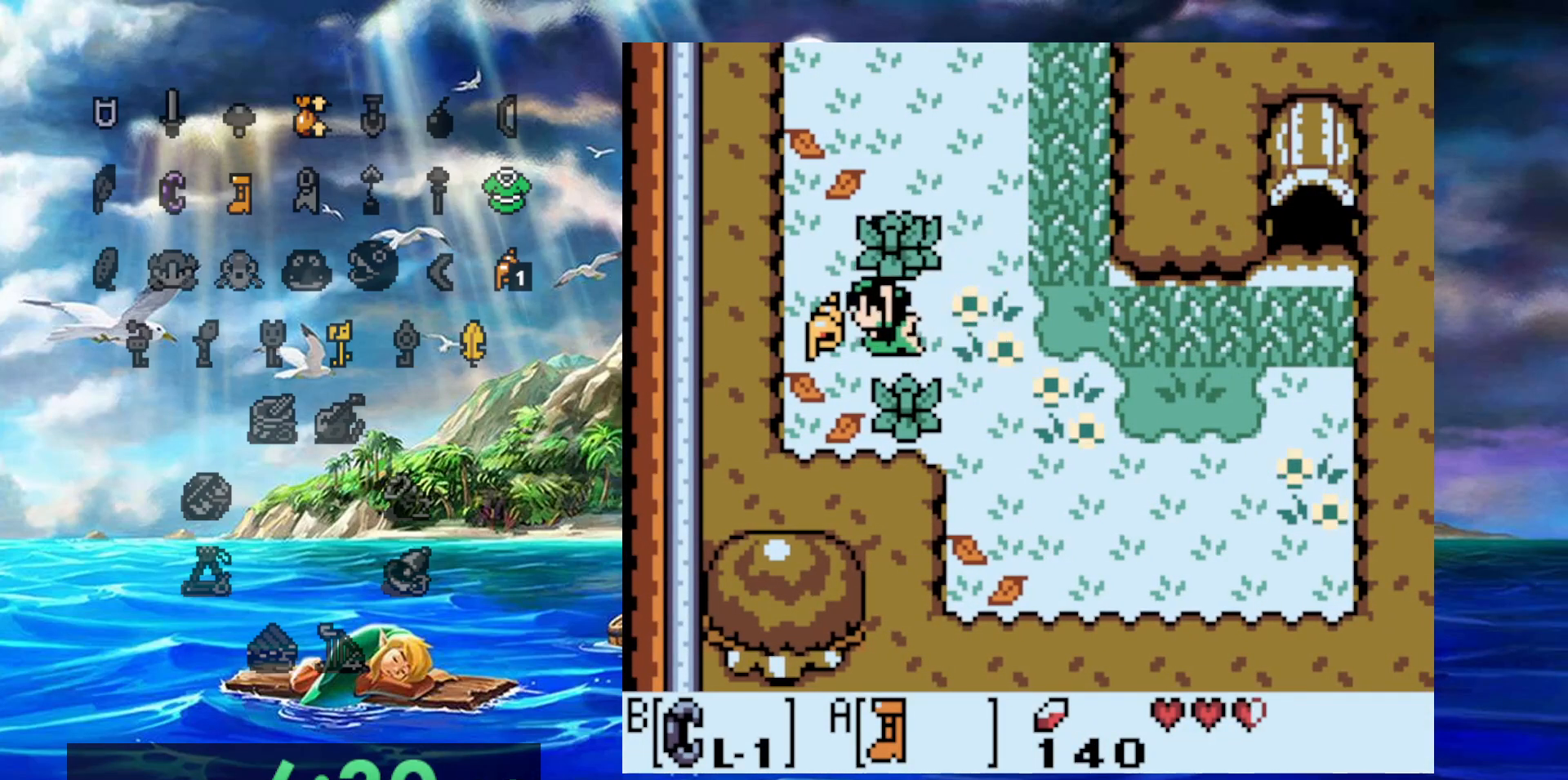
{"dt_ms": 500, "buttons": [], "events": [[67, "B", "down"], [283, "B", "up"]]}
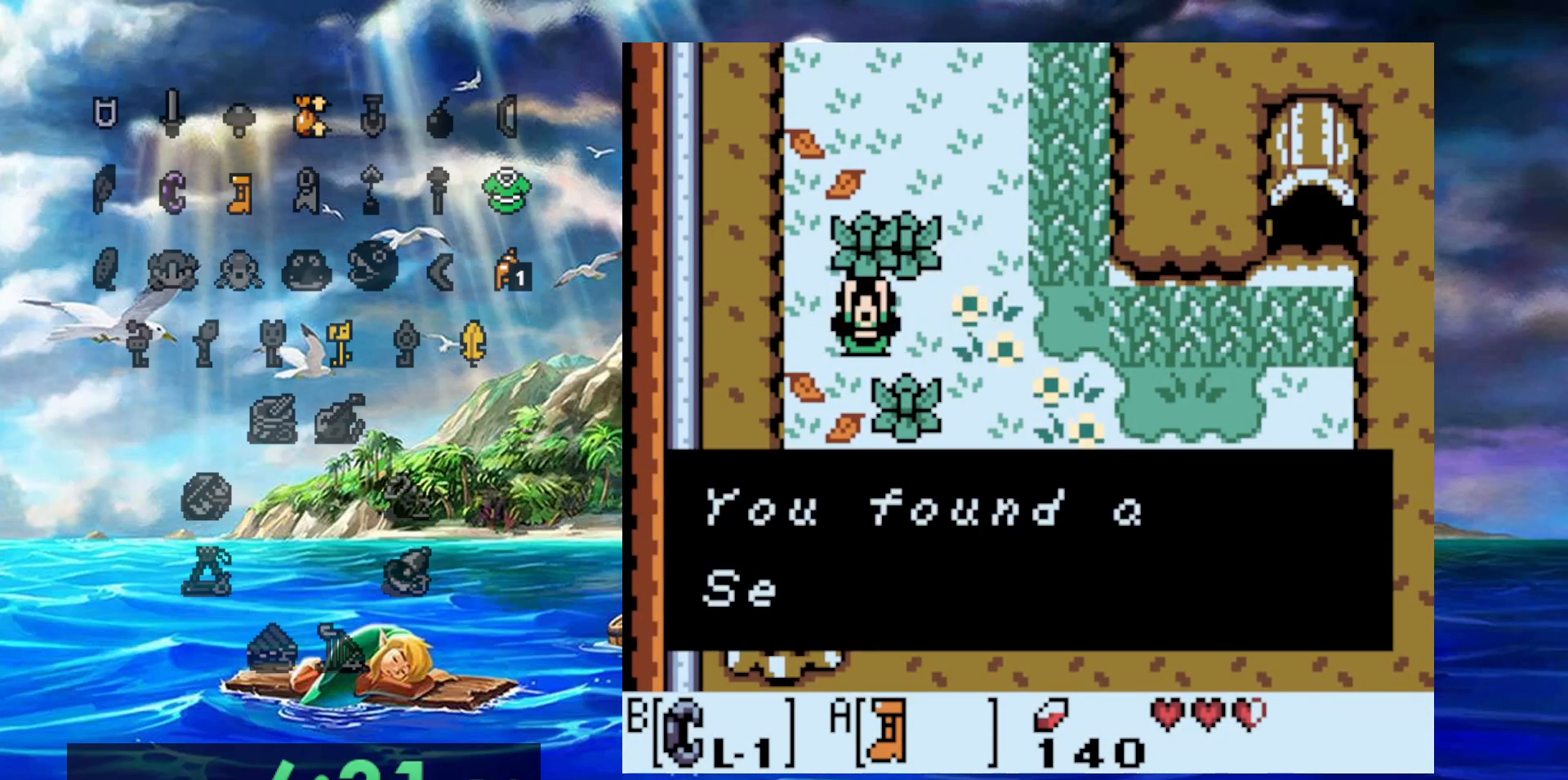
{"dt_ms": 500, "buttons": ["A", "DPAD_RIGHT"], "events": [[17, "DPAD_RIGHT", "down"], [350, "A", "down"]]}
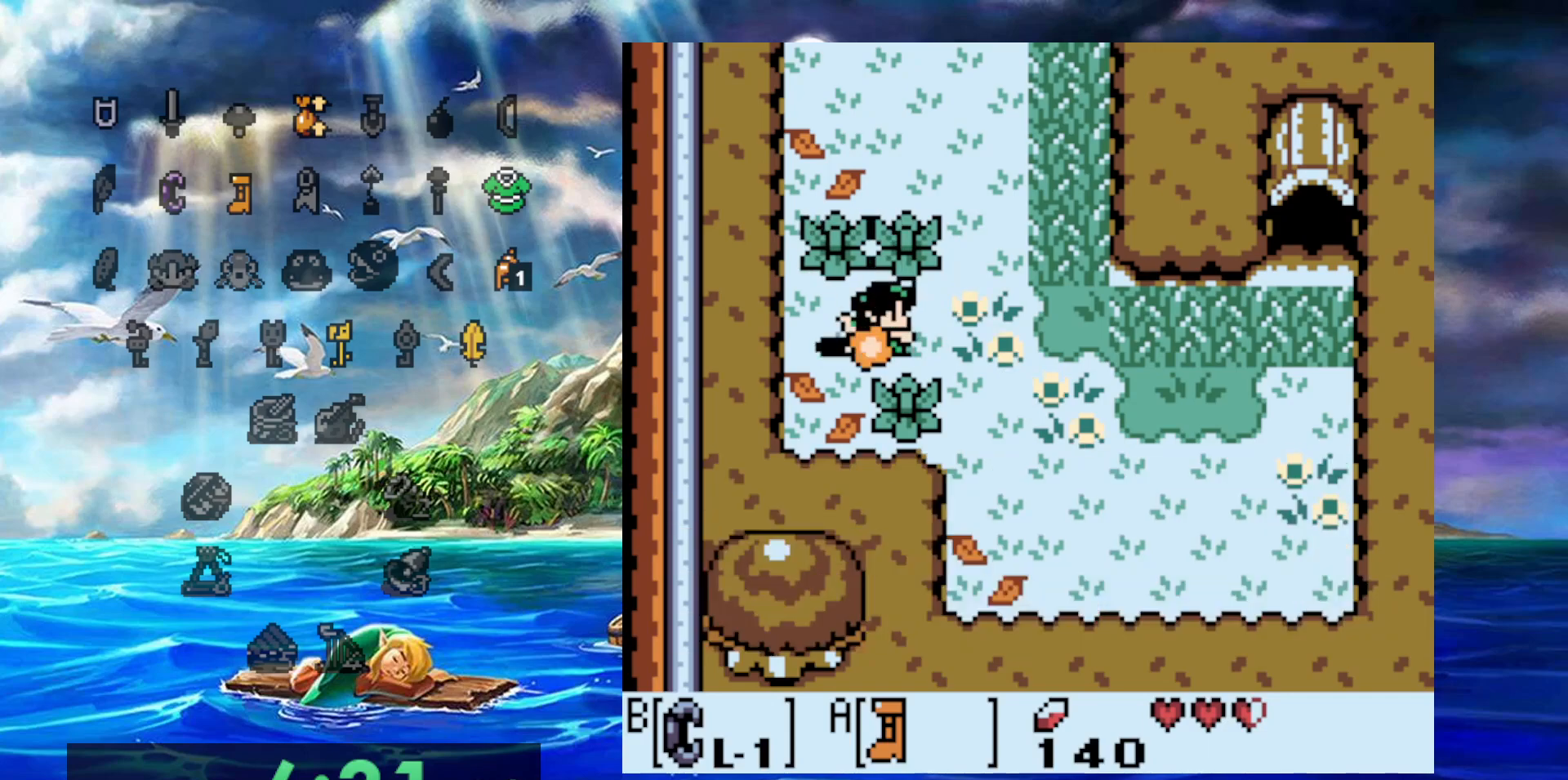
{"dt_ms": 500, "buttons": ["A", "DPAD_RIGHT"], "events": []}
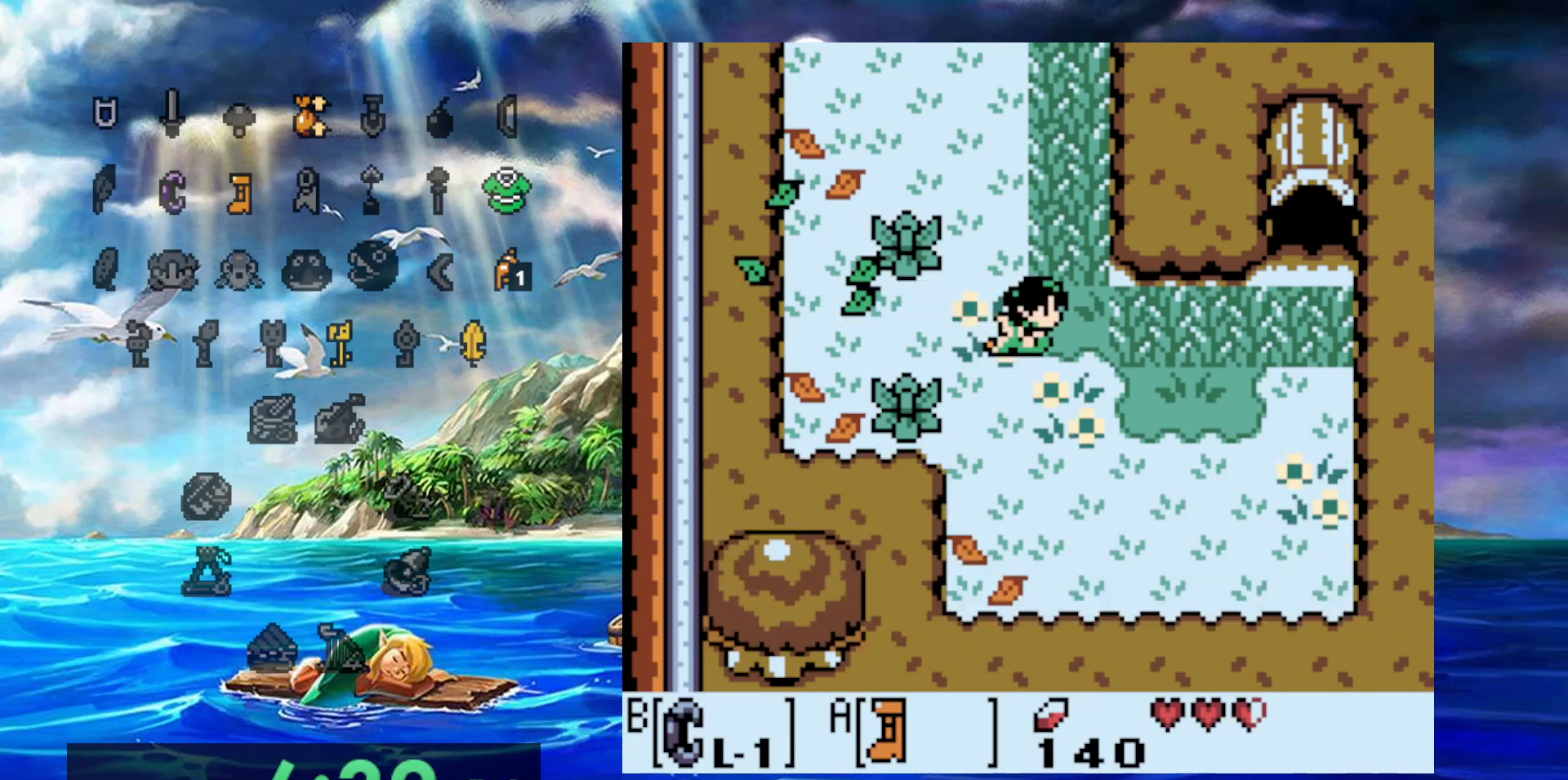
{"dt_ms": 500, "buttons": ["A", "DPAD_RIGHT"], "events": []}
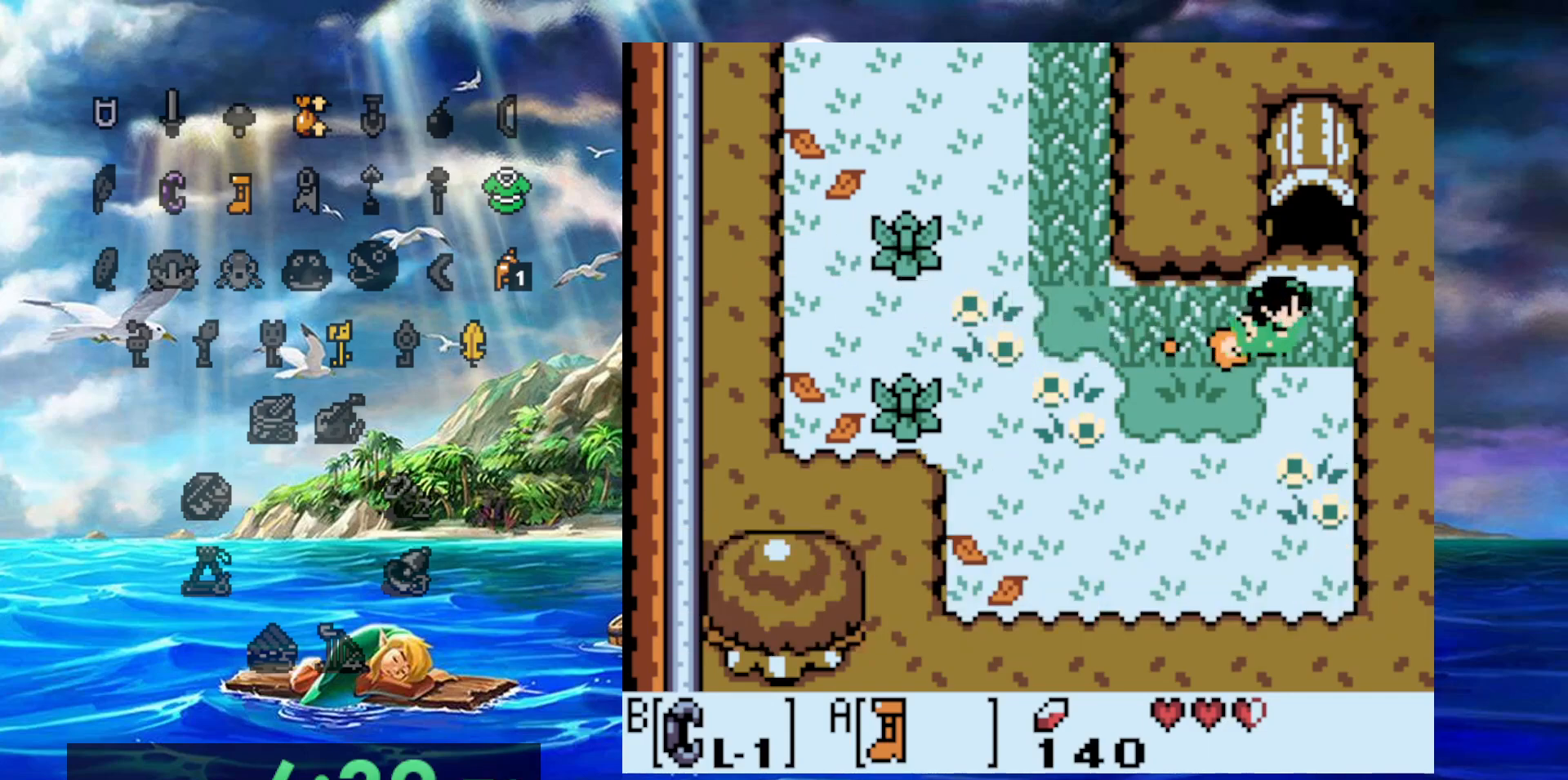
{"dt_ms": 500, "buttons": ["A"], "events": [[167, "DPAD_RIGHT", "up"]]}
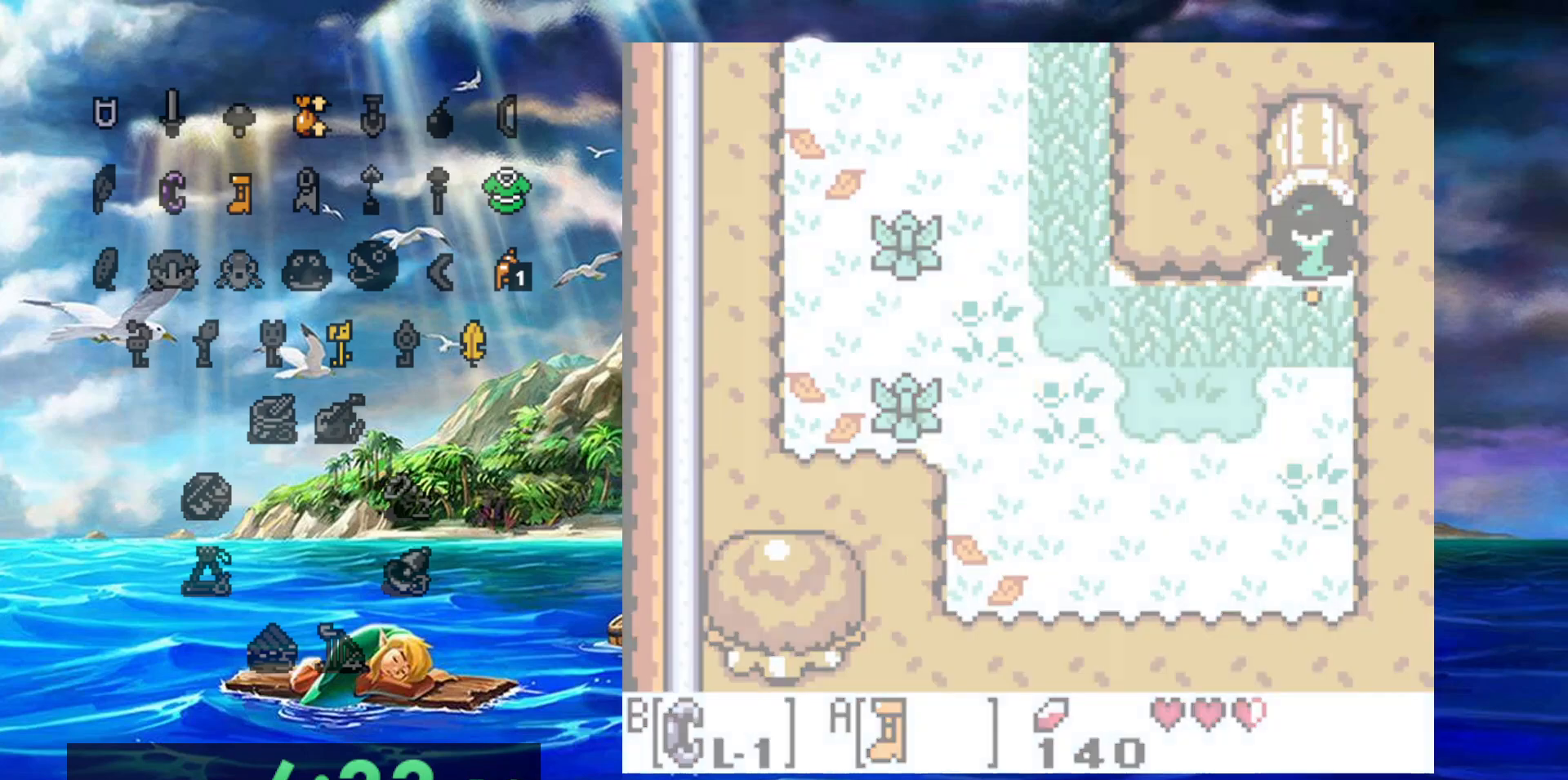
{"dt_ms": 500, "buttons": [], "events": [[283, "A", "up"]]}
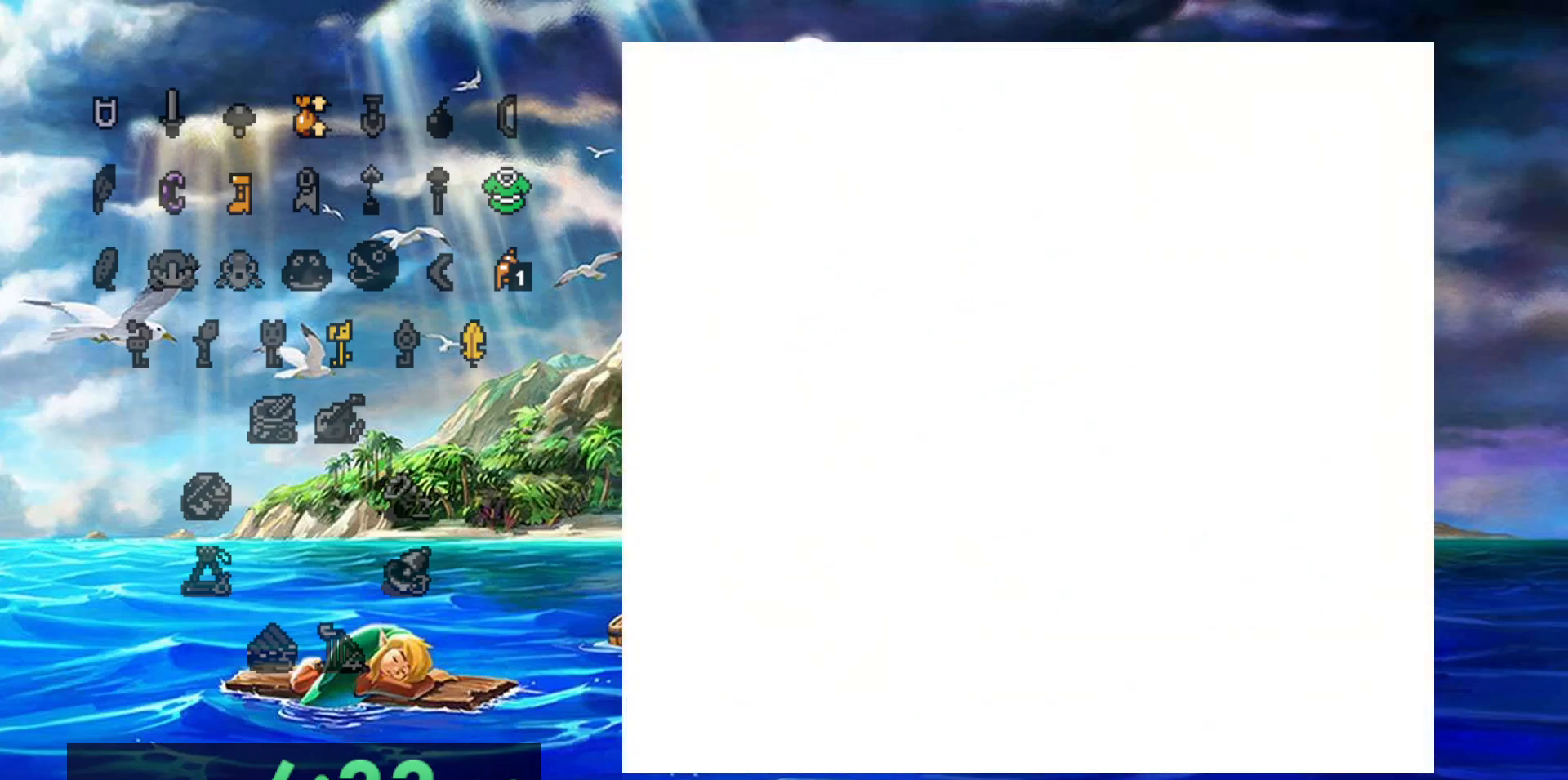
{"dt_ms": 1000, "buttons": []}
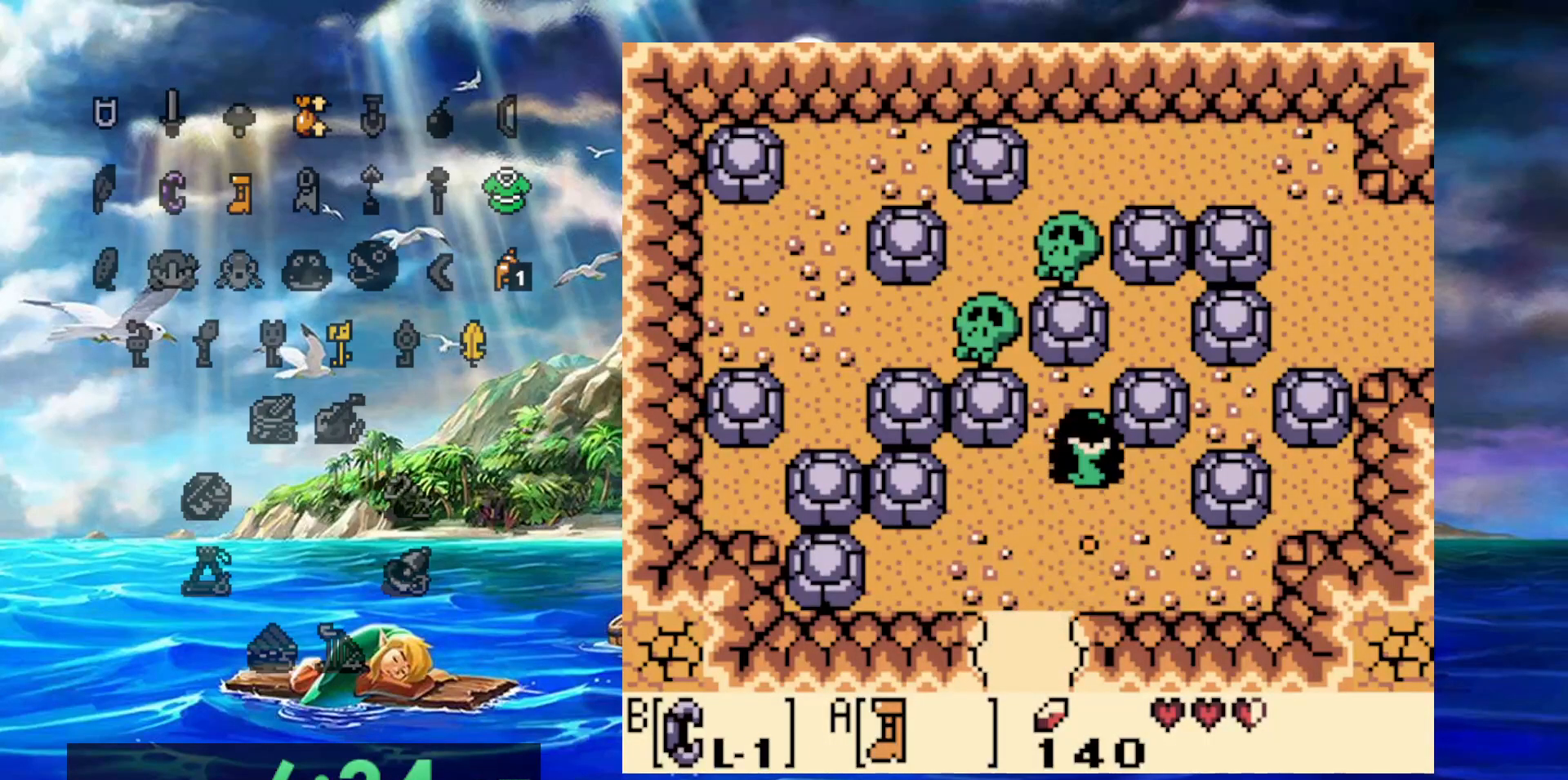
{"dt_ms": 500, "buttons": ["DPAD_RIGHT"], "events": [[117, "DPAD_RIGHT", "down"]]}
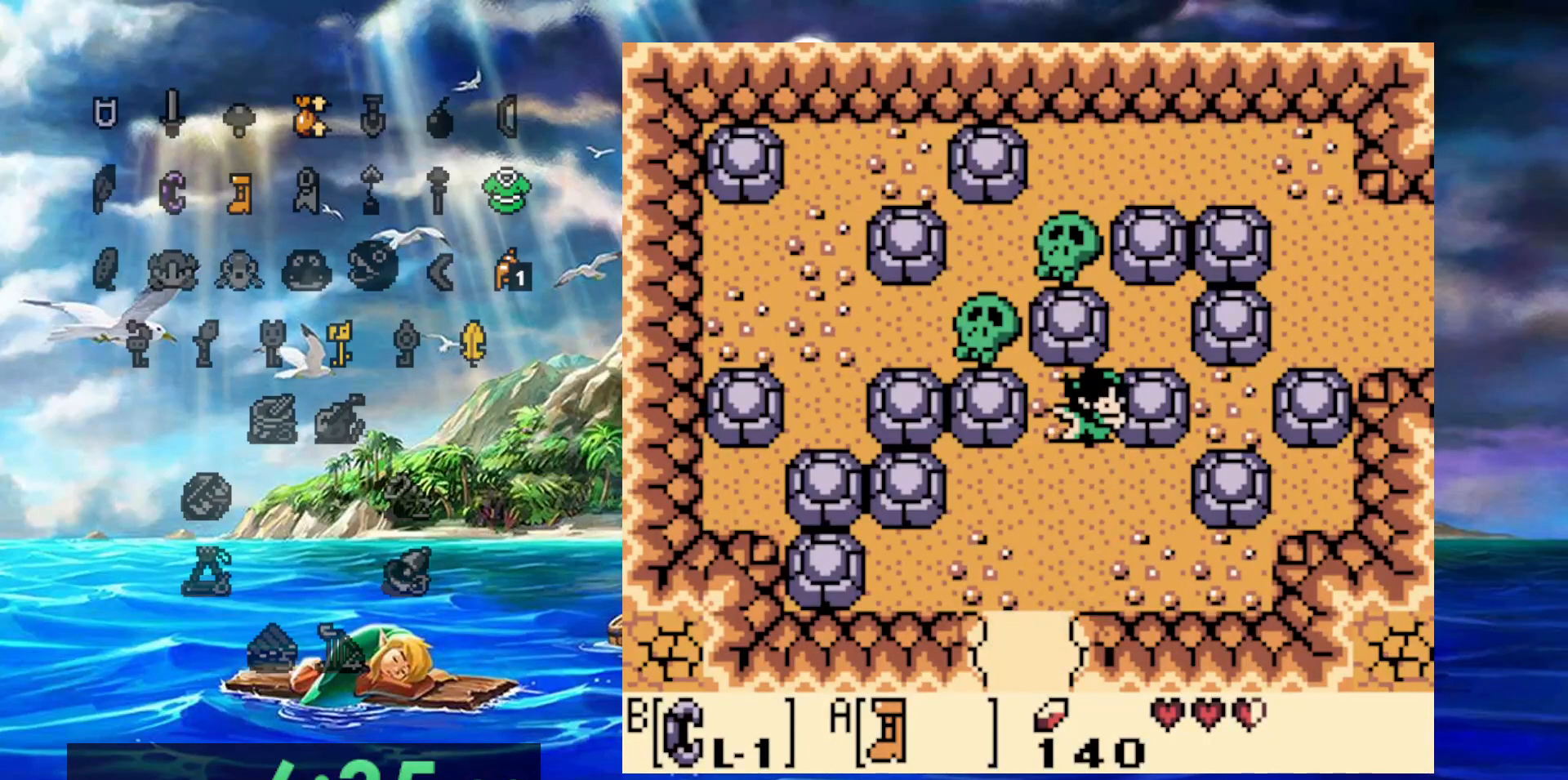
{"dt_ms": 1000, "buttons": ["DPAD_RIGHT"]}
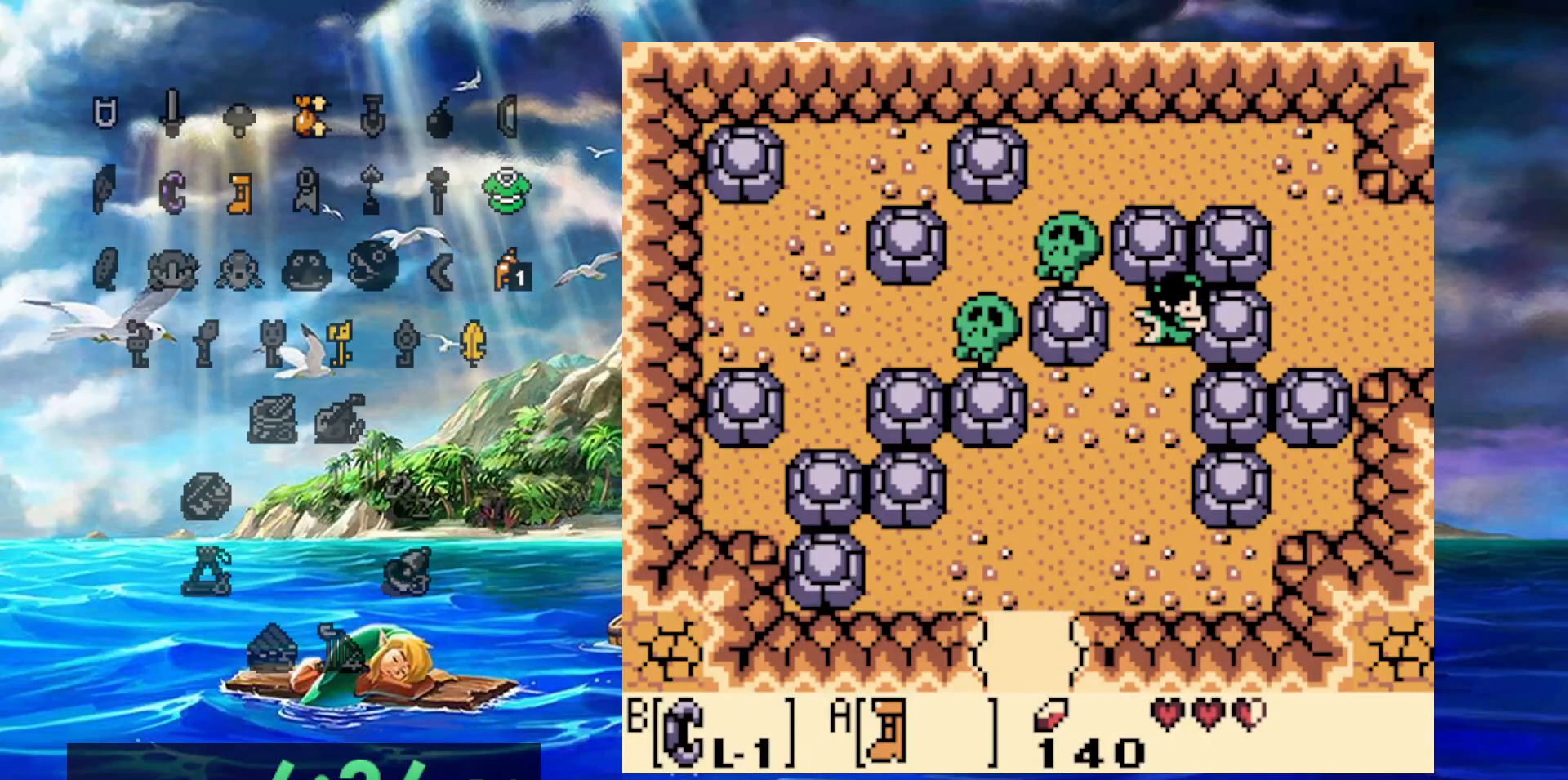
{"dt_ms": 500, "buttons": ["DPAD_RIGHT"], "events": []}
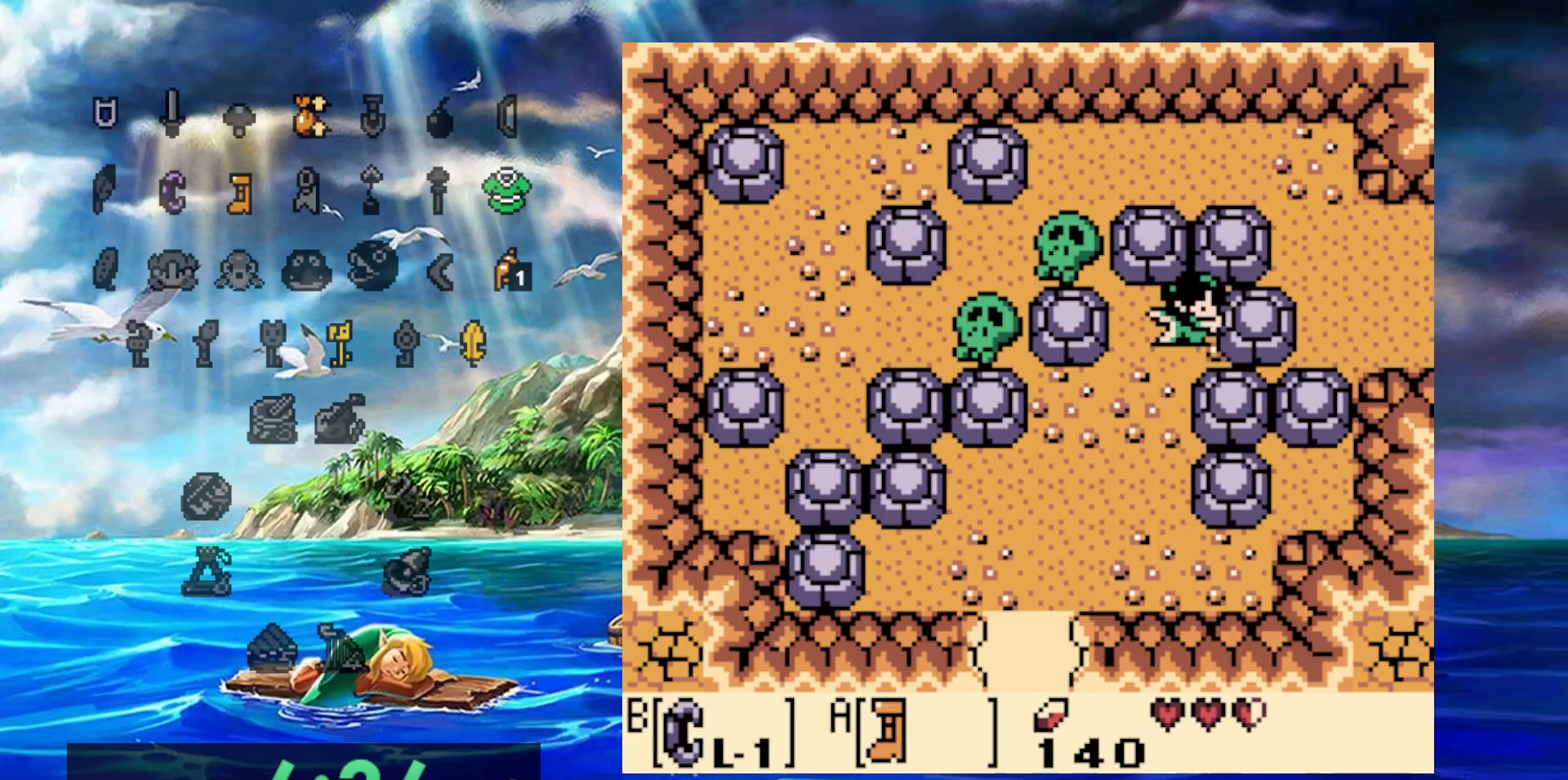
{"dt_ms": 500, "buttons": [], "events": [[250, "DPAD_RIGHT", "up"]]}
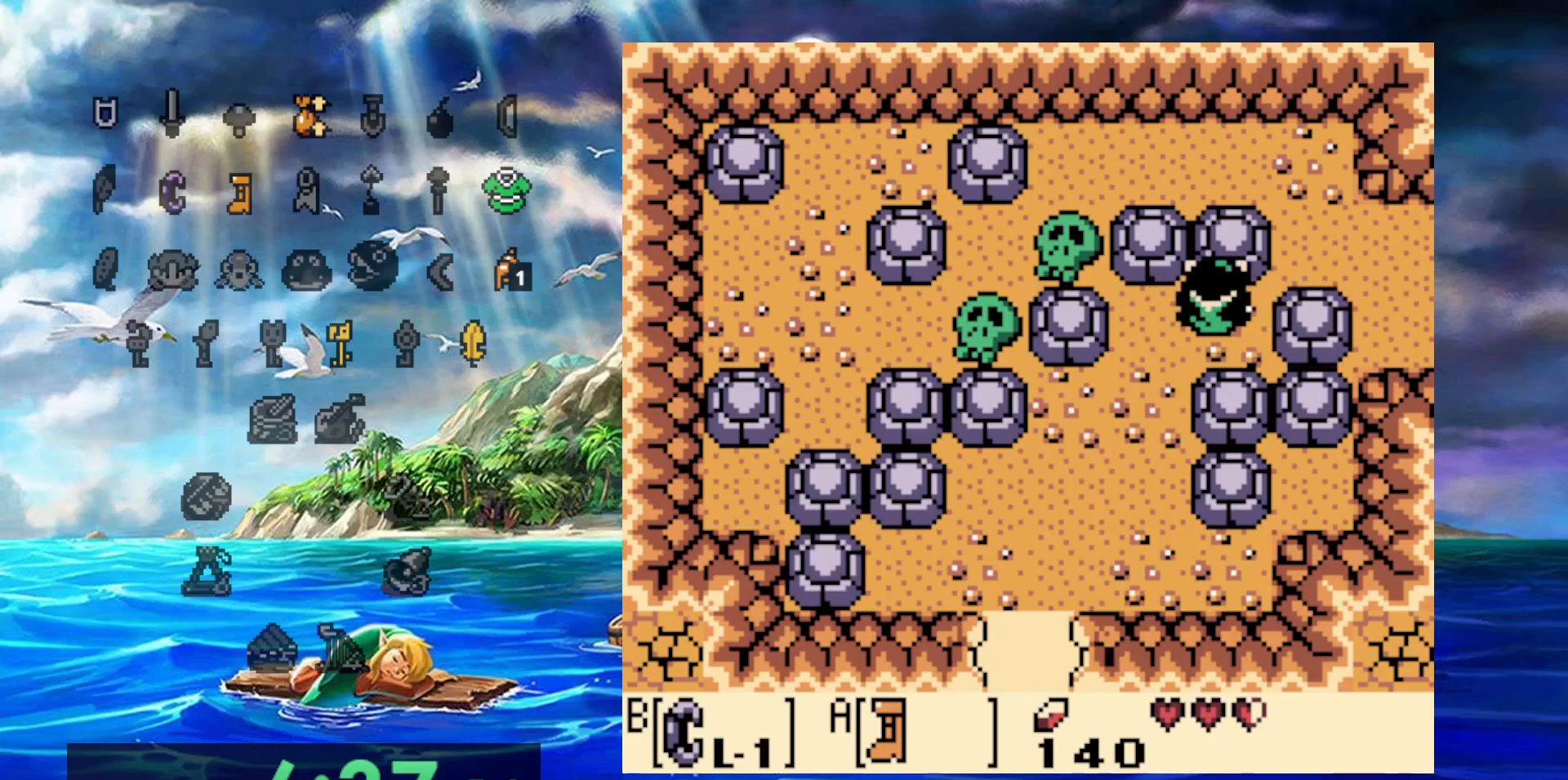
{"dt_ms": 500, "buttons": [], "events": []}
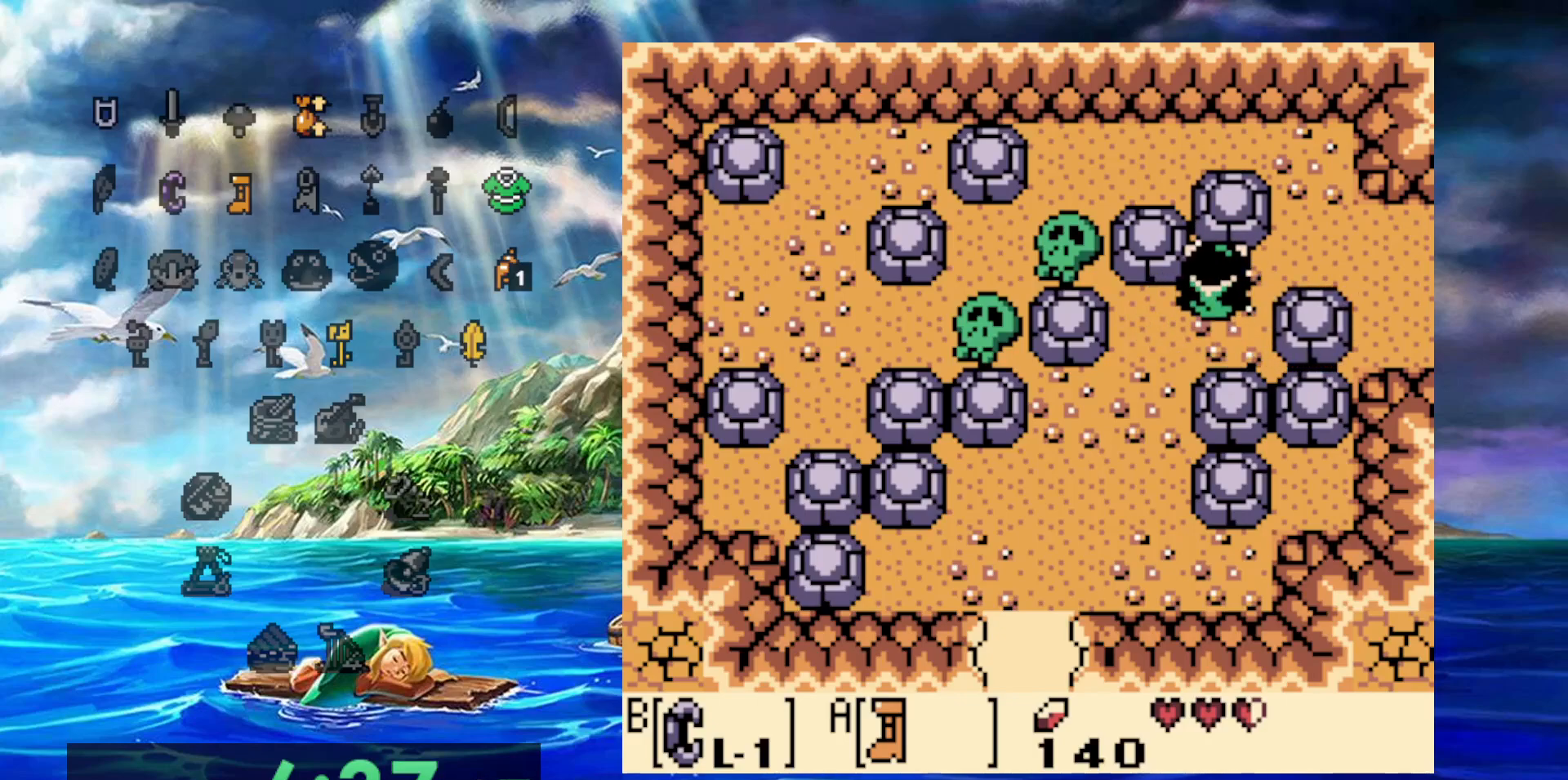
{"dt_ms": 500, "buttons": ["A", "DPAD_RIGHT"], "events": [[33, "A", "down"], [50, "DPAD_RIGHT", "down"]]}
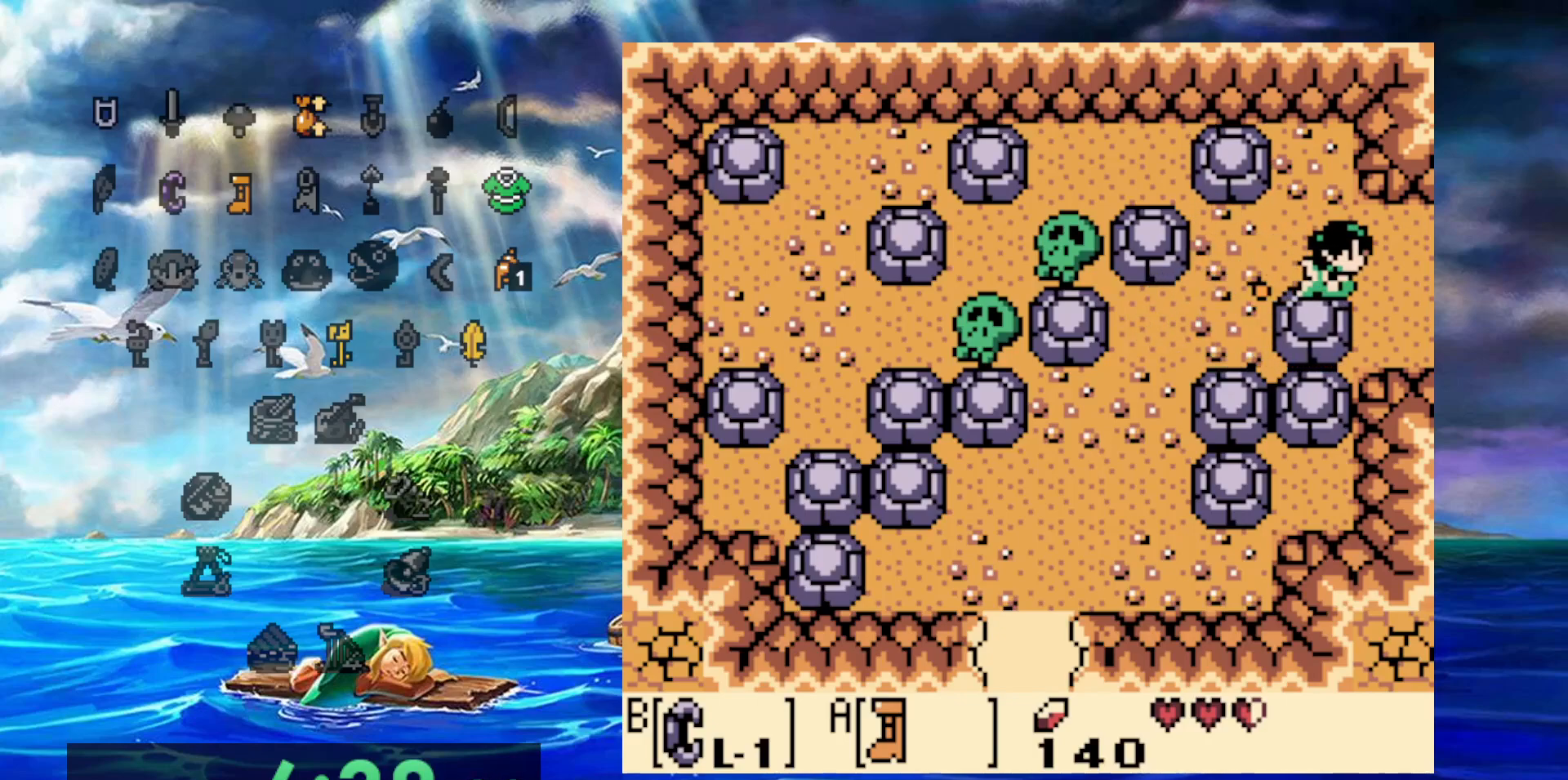
{"dt_ms": 500, "buttons": ["A"], "events": [[367, "DPAD_RIGHT", "up"]]}
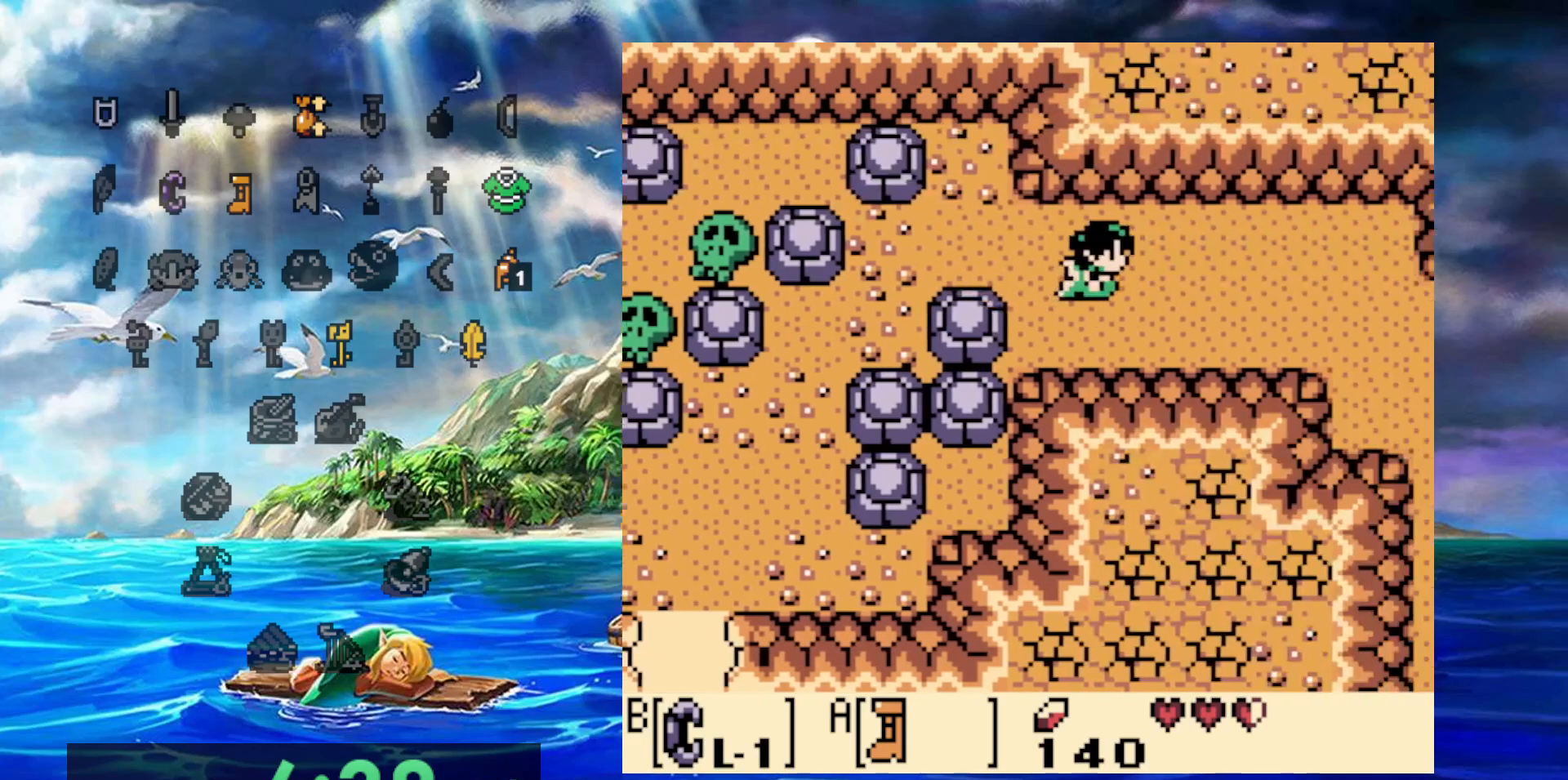
{"dt_ms": 1000, "buttons": ["A", "DPAD_RIGHT"]}
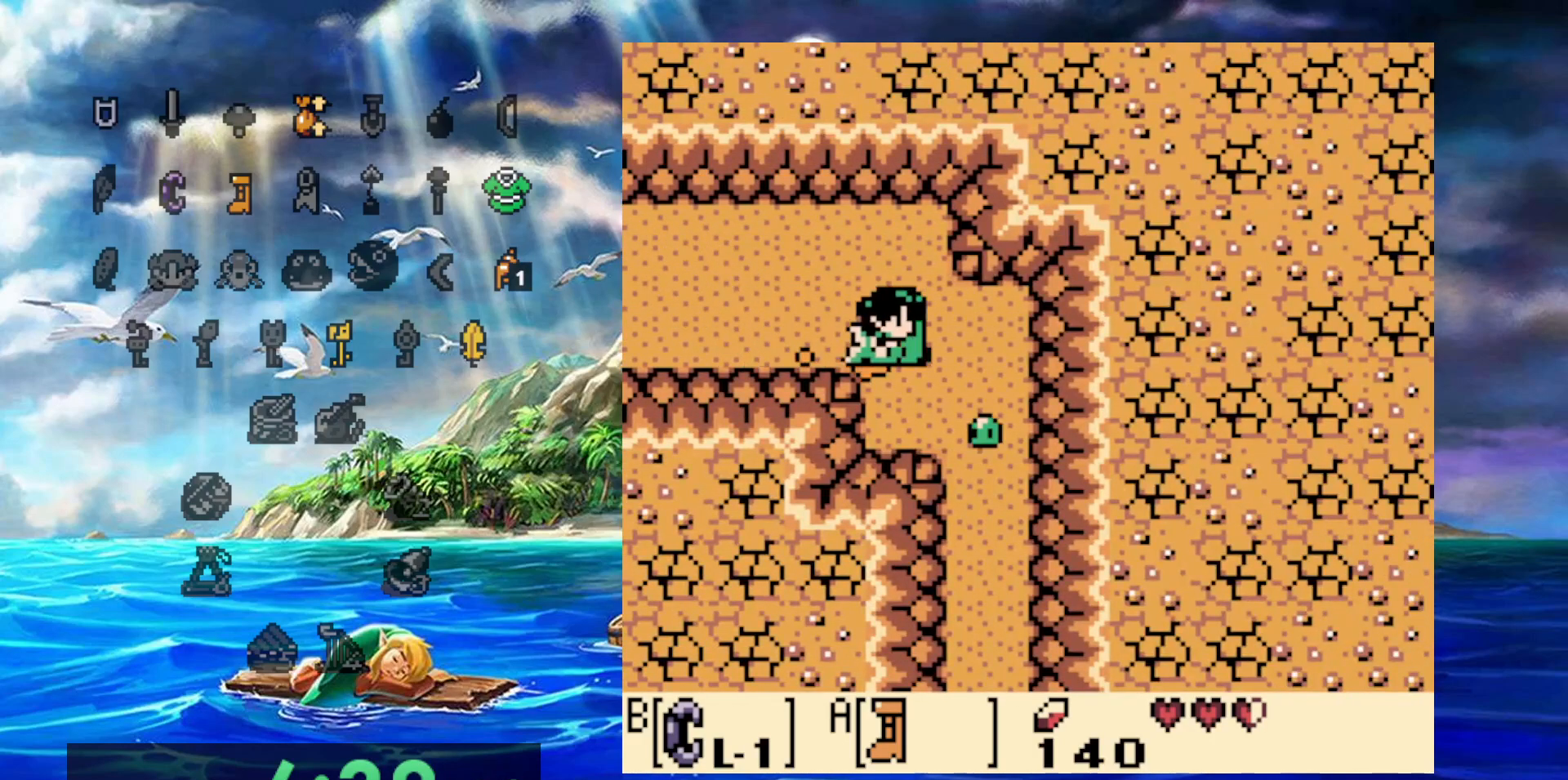
{"dt_ms": 500, "buttons": ["A"], "events": [[250, "DPAD_RIGHT", "up"]]}